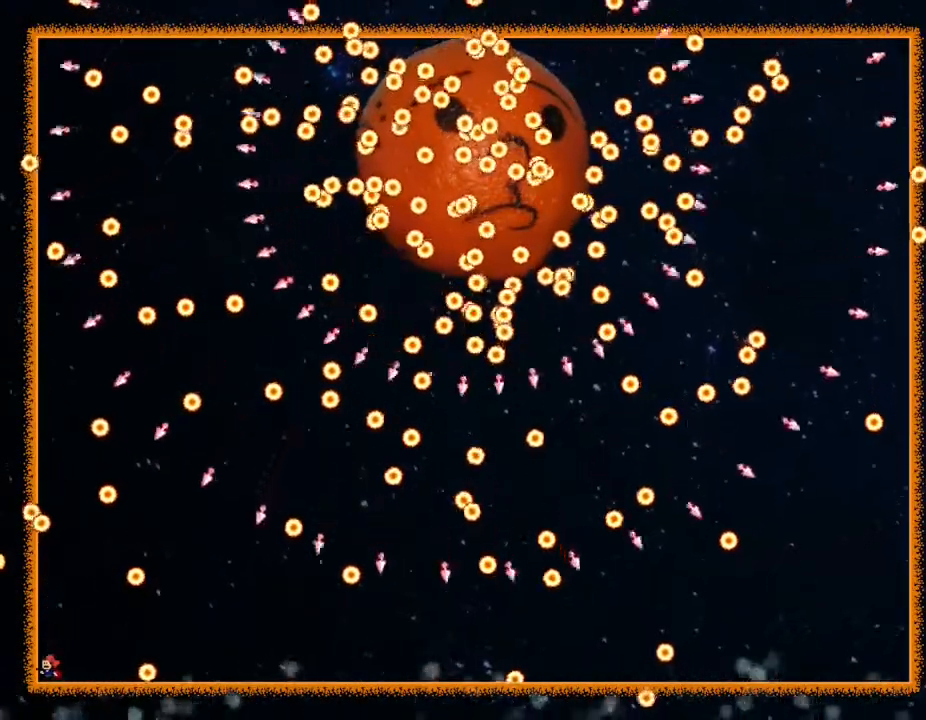
Gameplay with keyboard; each line is a JSON object with the keys held at the frame after it. "events" lists presses ("down") and releases ("up") of "down", "left", "r", "right", "up" and "z" between this image and that frame as [ms after this image, input, new state], when the widget could be followed in between. No other keys are recorded. Mouse input is not recorded. Not read: other_keys.
{"keys": ["right"], "events": [[383, "right", "down"]]}
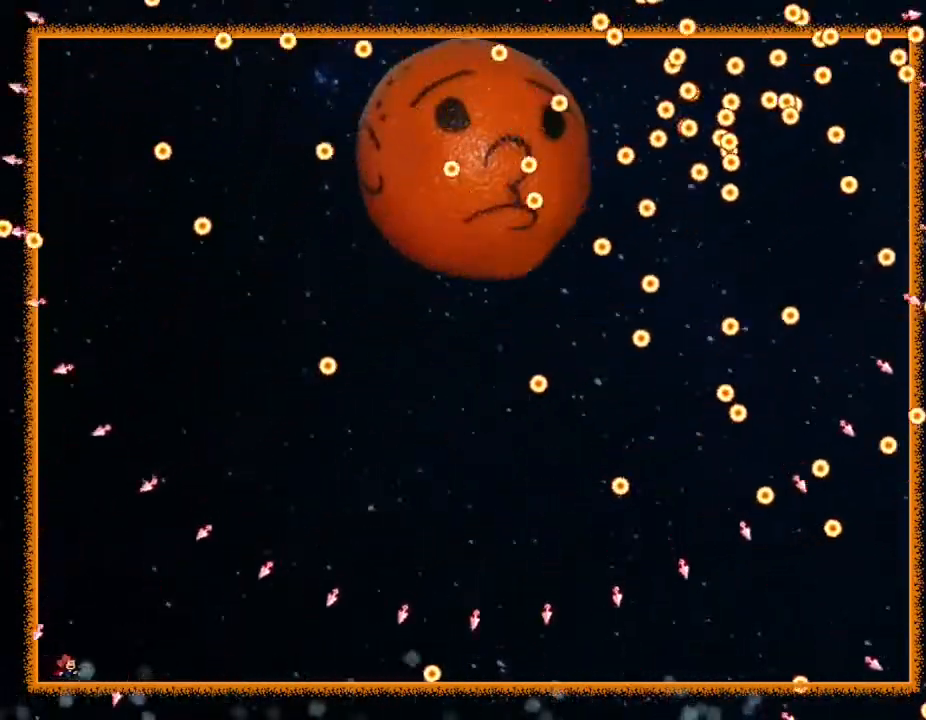
{"keys": [], "events": [[367, "left", "down"], [367, "right", "up"], [500, "left", "up"]]}
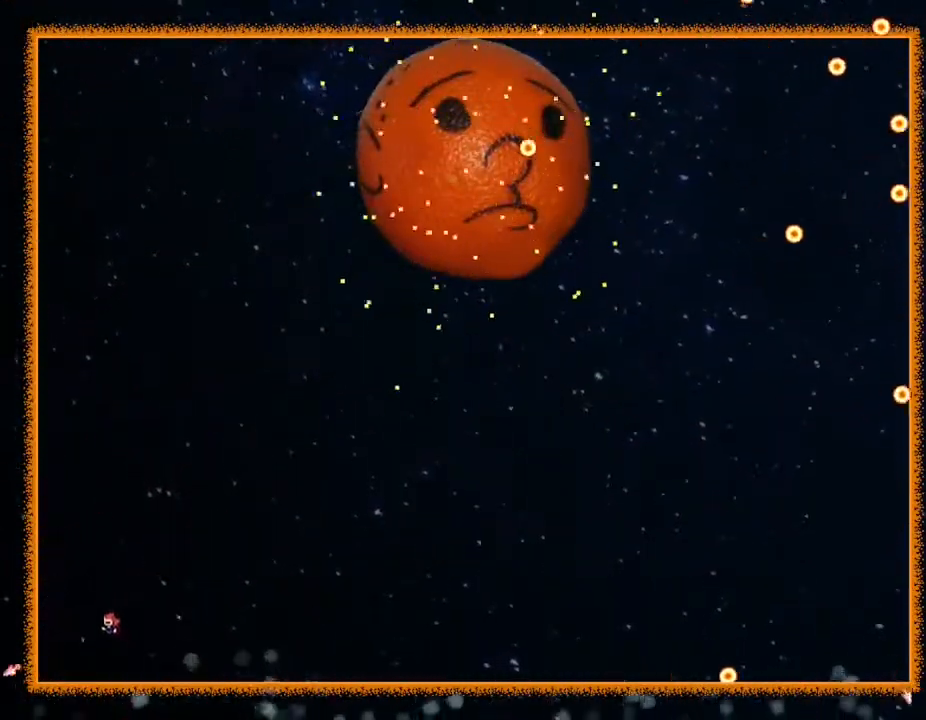
{"keys": ["left"], "events": [[117, "right", "down"], [367, "right", "up"], [433, "left", "down"]]}
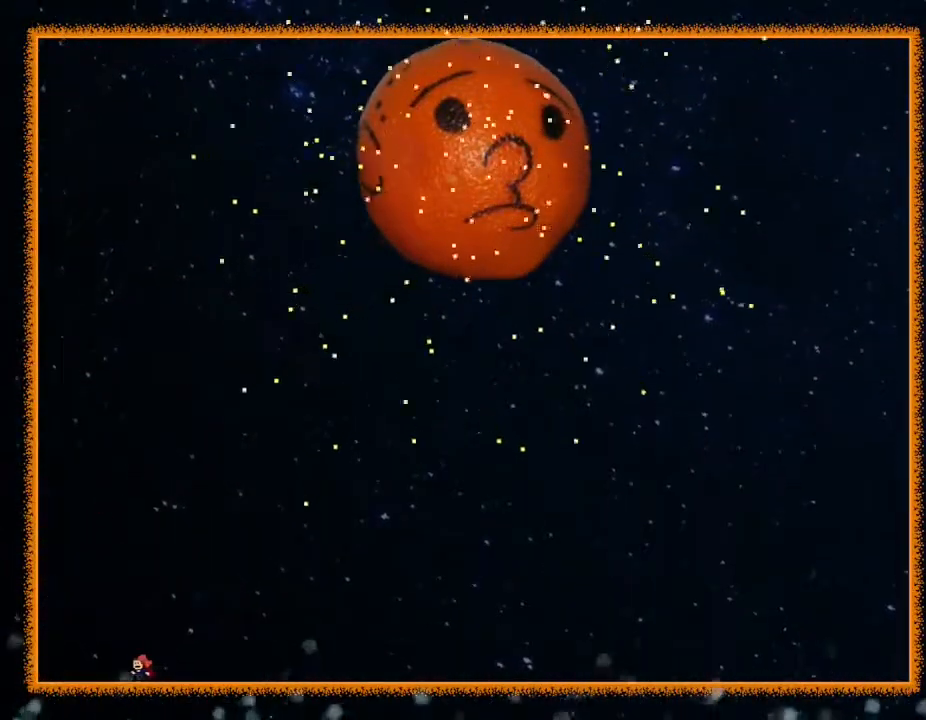
{"keys": [], "events": [[100, "left", "up"], [200, "left", "down"], [450, "left", "up"]]}
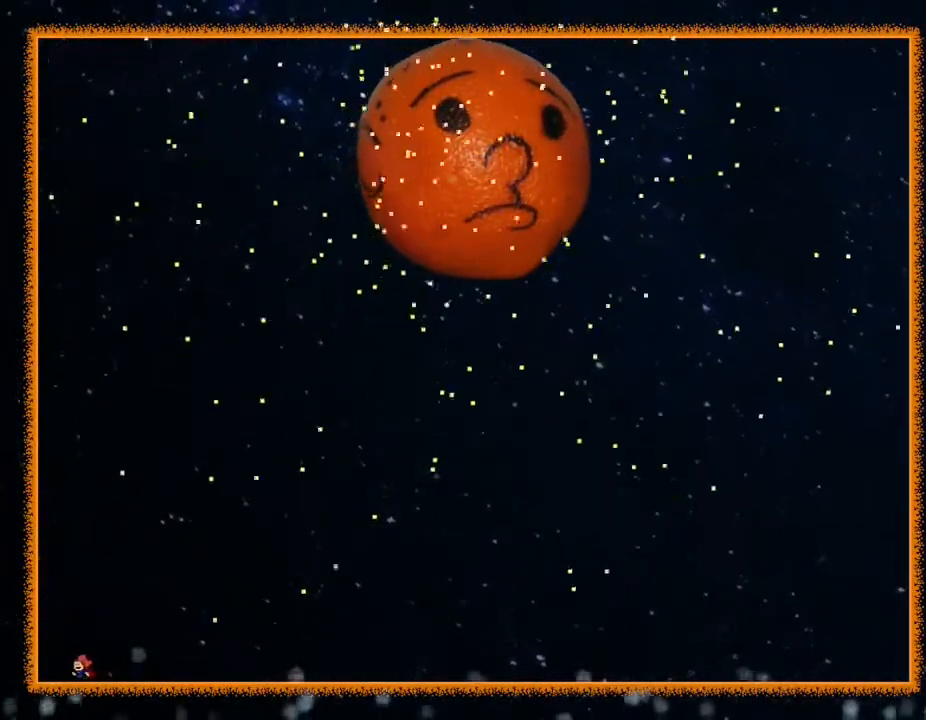
{"keys": ["right"], "events": [[400, "right", "down"]]}
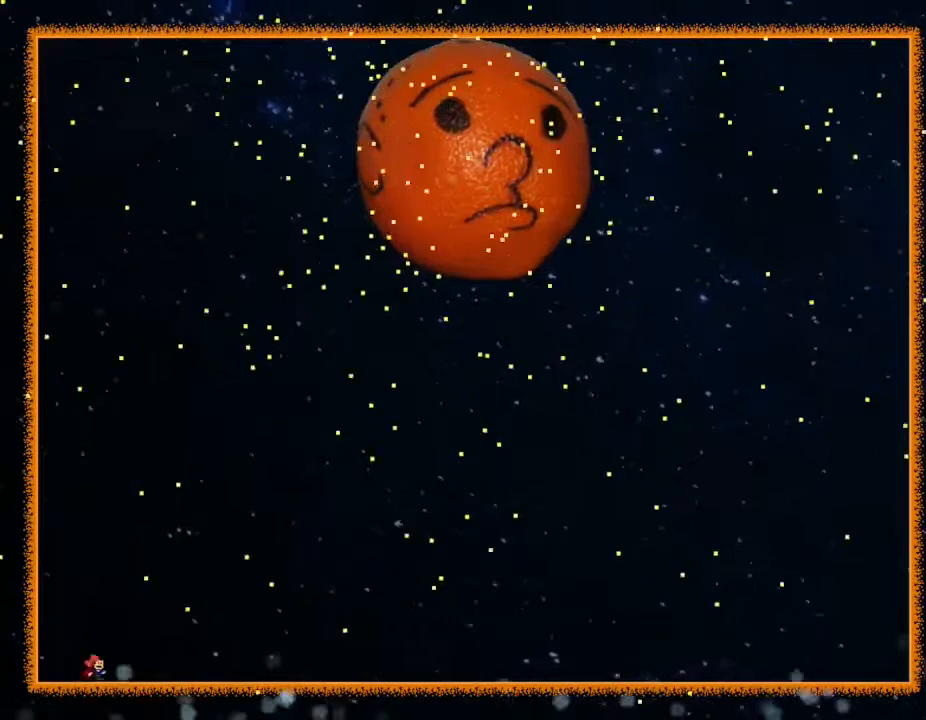
{"keys": [], "events": [[17, "right", "up"], [317, "right", "down"], [467, "right", "up"]]}
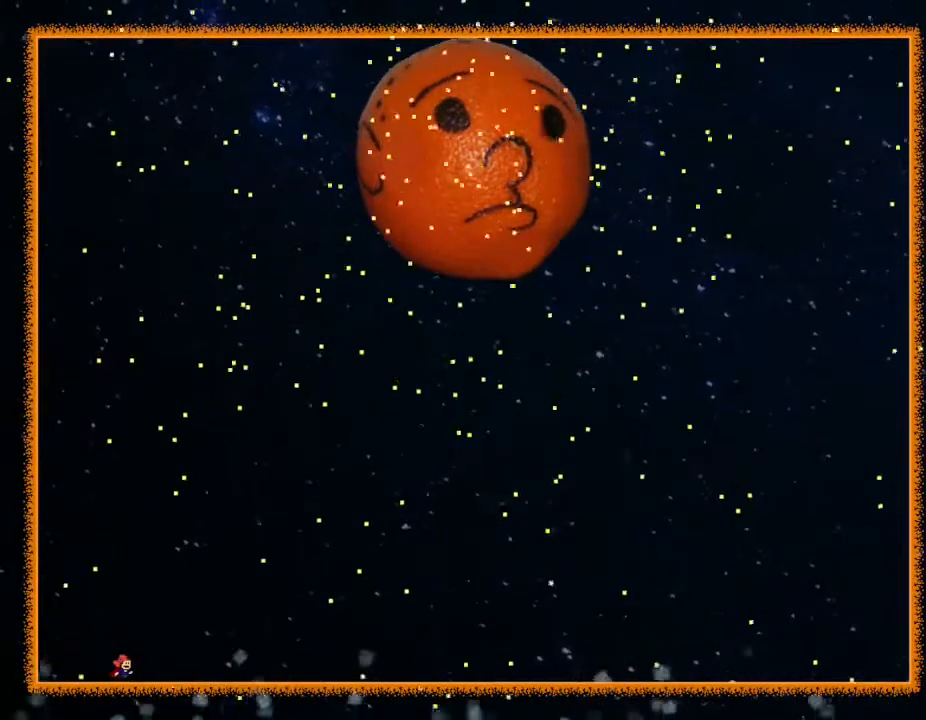
{"keys": [], "events": []}
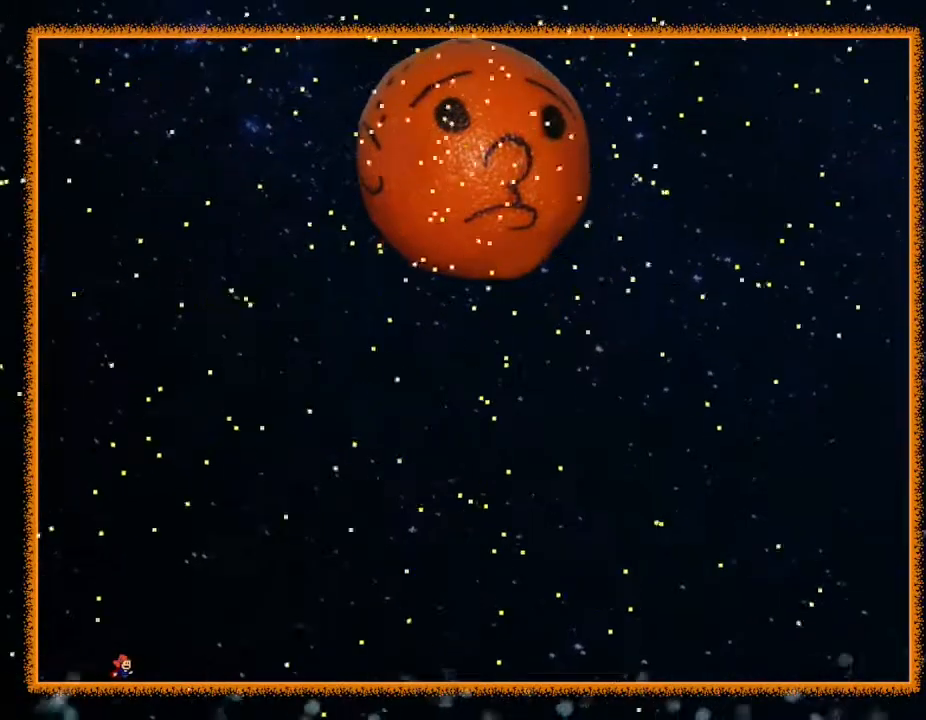
{"keys": [], "events": [[33, "right", "down"], [333, "right", "up"]]}
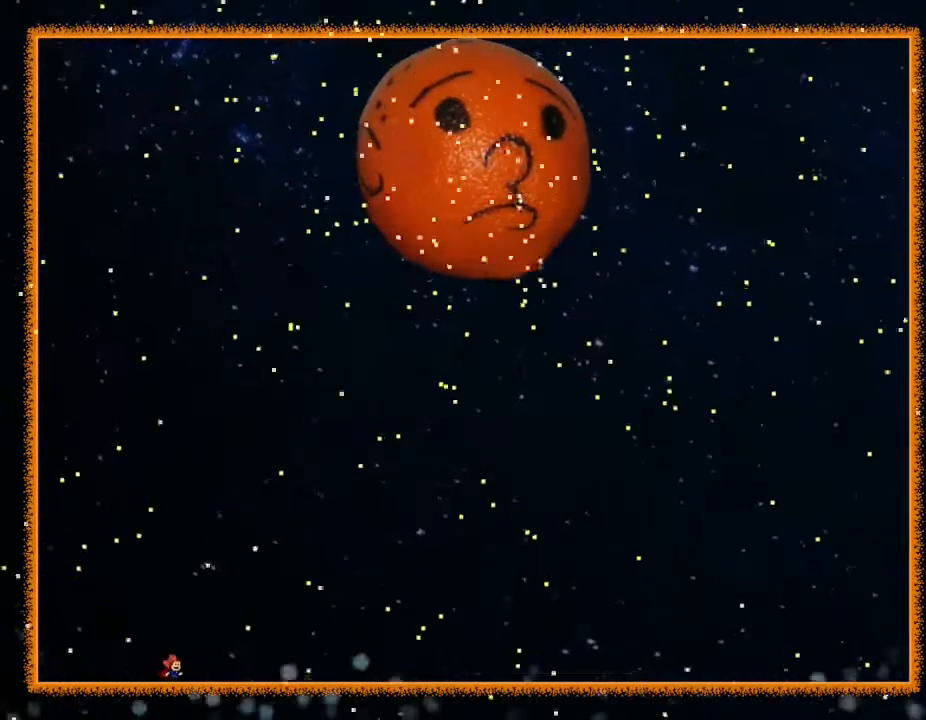
{"keys": ["right"], "events": [[33, "left", "down"], [150, "left", "up"], [200, "left", "down"], [400, "left", "up"], [483, "right", "down"]]}
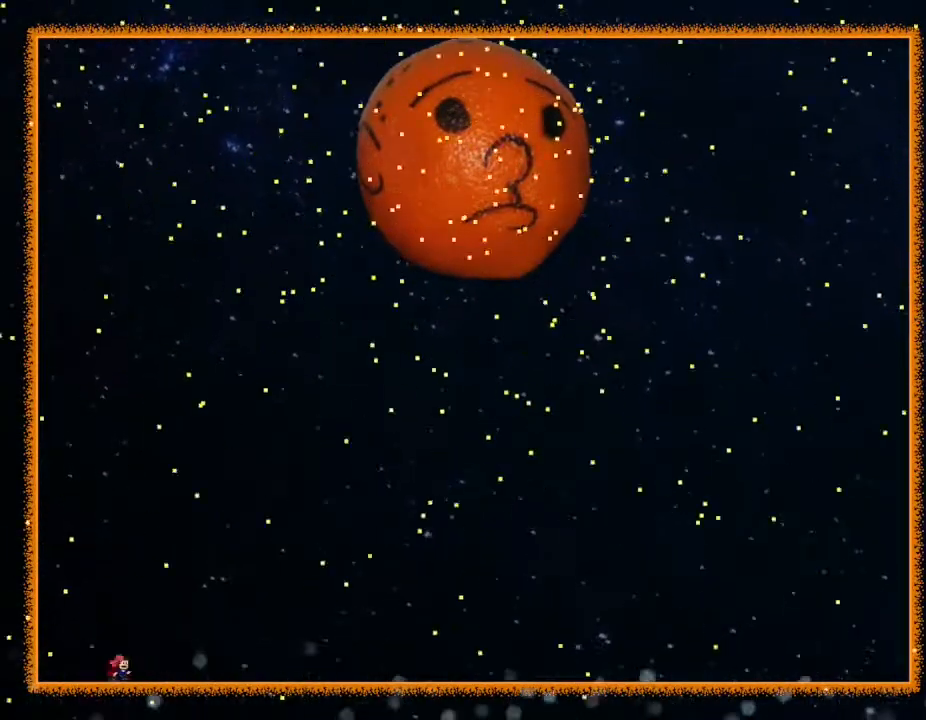
{"keys": [], "events": [[150, "right", "up"], [283, "left", "down"], [400, "left", "up"]]}
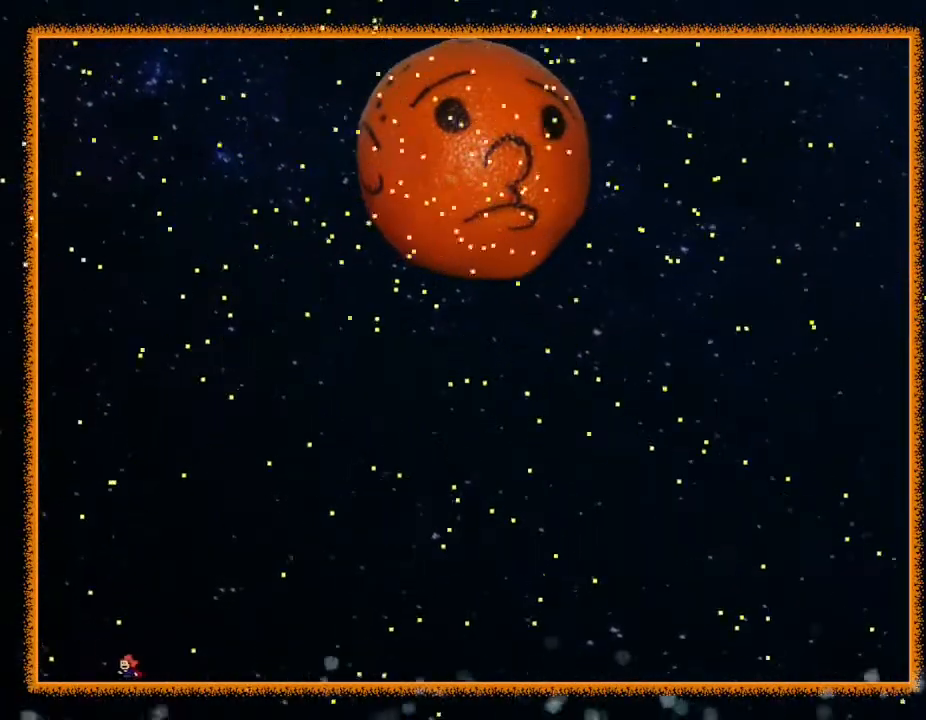
{"keys": [], "events": []}
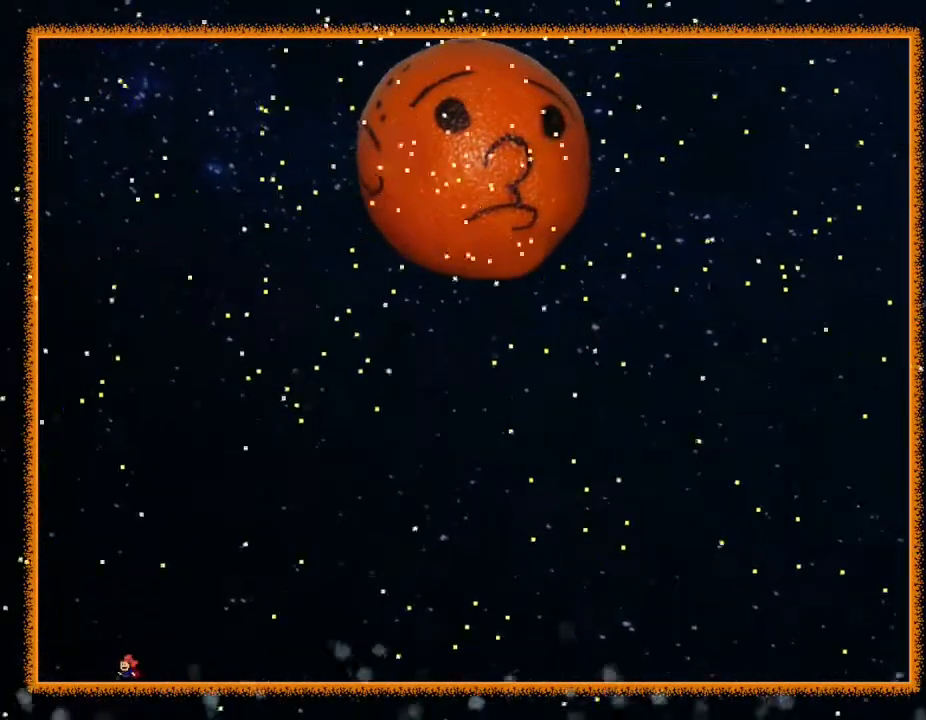
{"keys": ["left"], "events": [[350, "left", "down"]]}
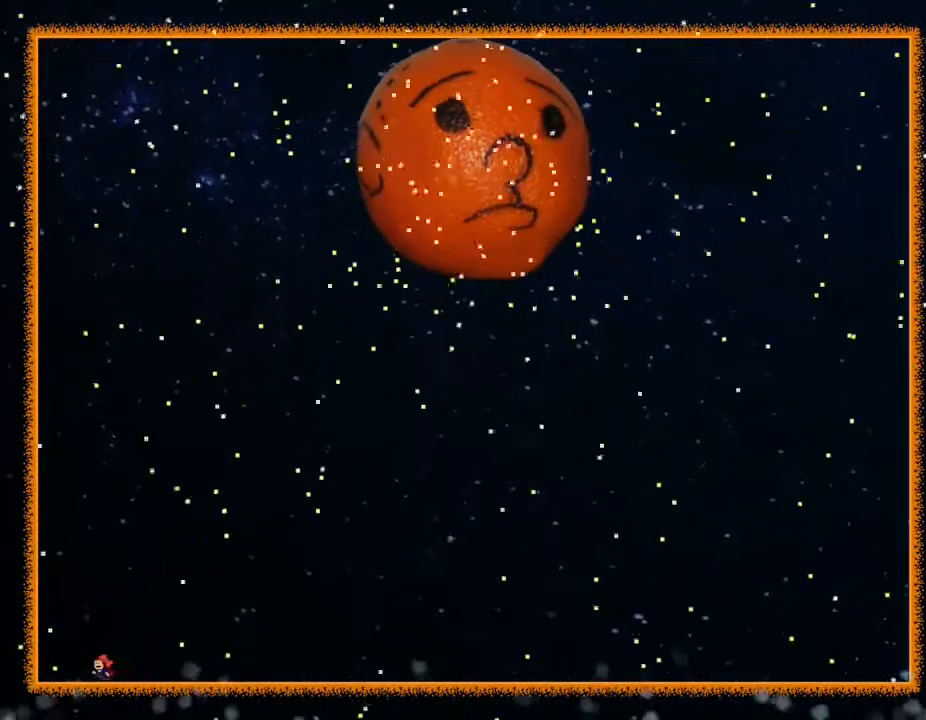
{"keys": ["right"], "events": [[17, "left", "up"], [333, "right", "down"]]}
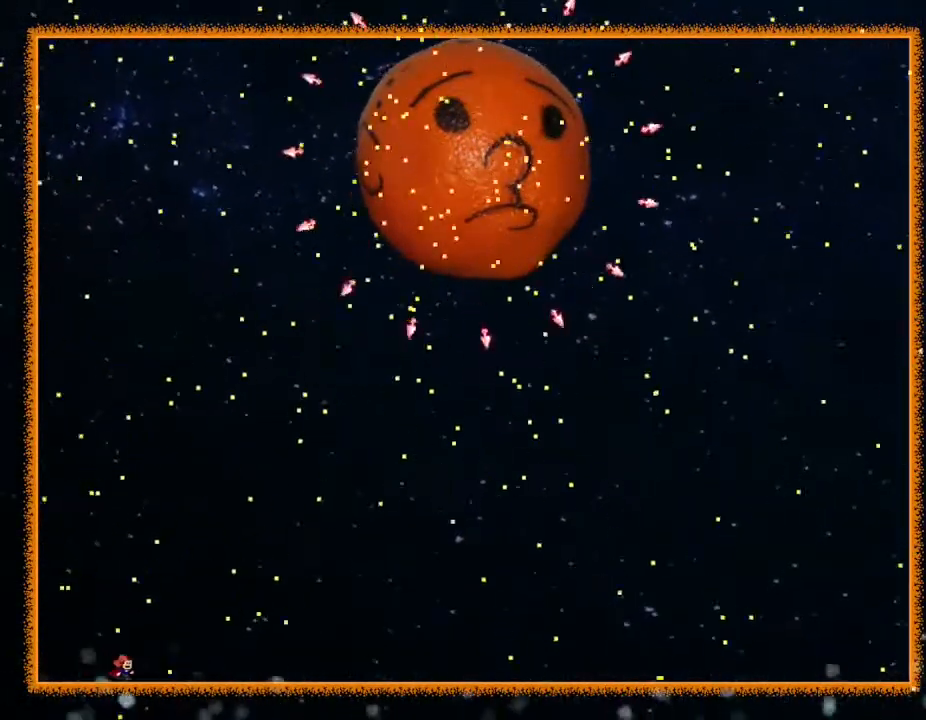
{"keys": ["left"], "events": [[117, "right", "up"], [300, "left", "down"]]}
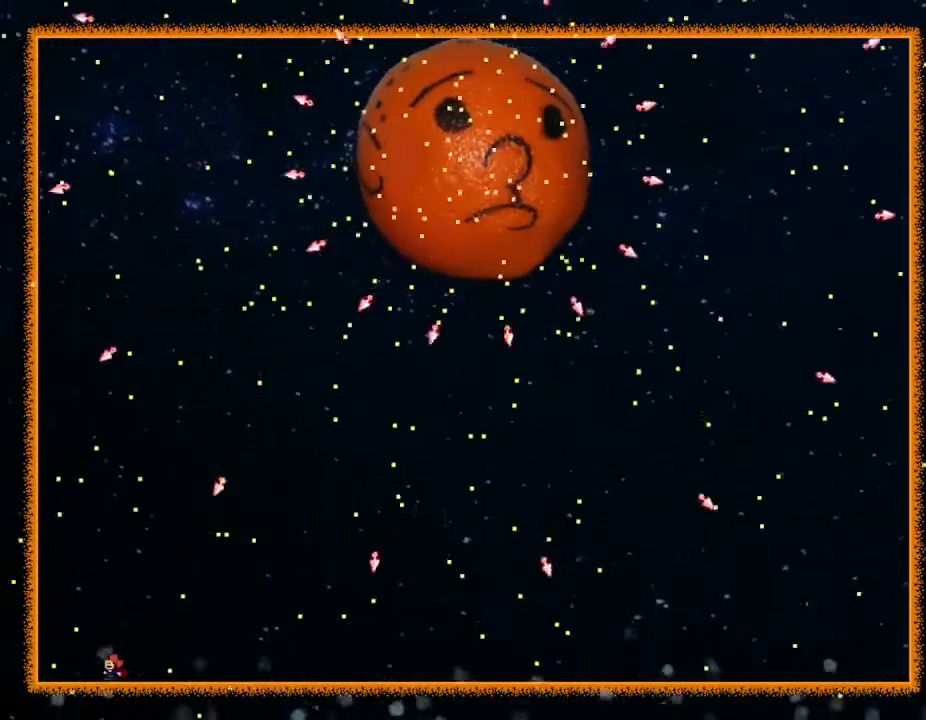
{"keys": [], "events": [[150, "left", "up"], [333, "left", "down"], [433, "left", "up"]]}
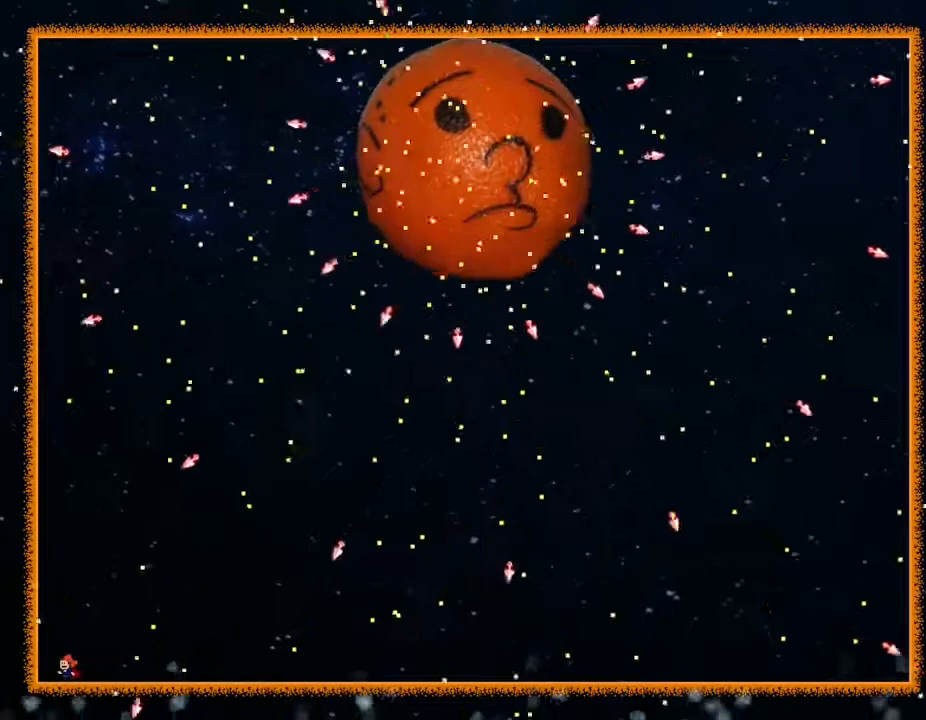
{"keys": [], "events": [[250, "right", "down"], [400, "right", "up"]]}
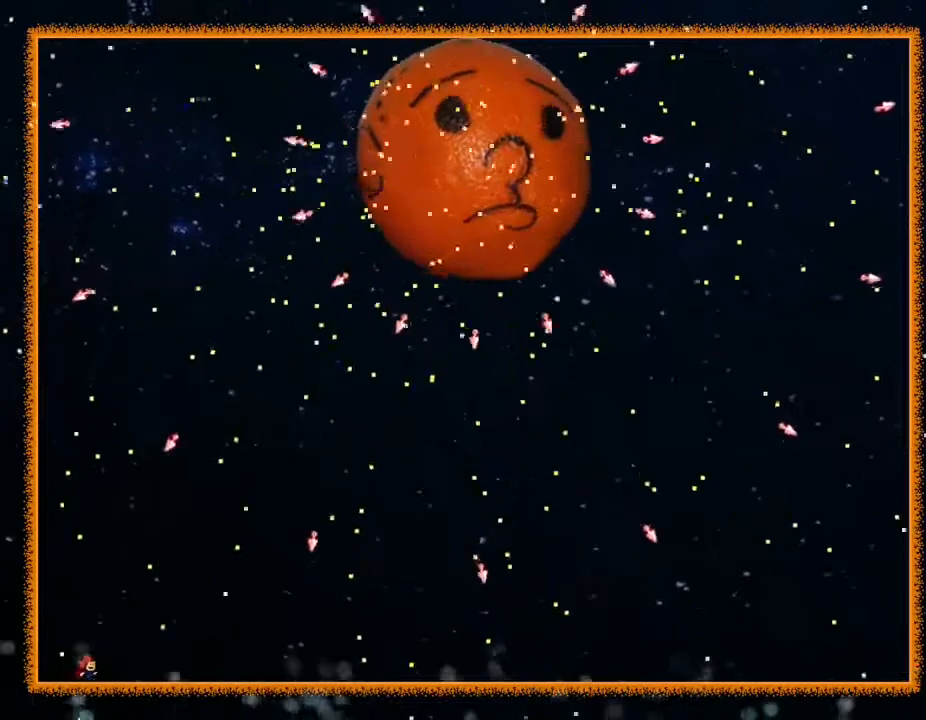
{"keys": ["right"], "events": [[50, "left", "down"], [183, "left", "up"], [267, "right", "down"]]}
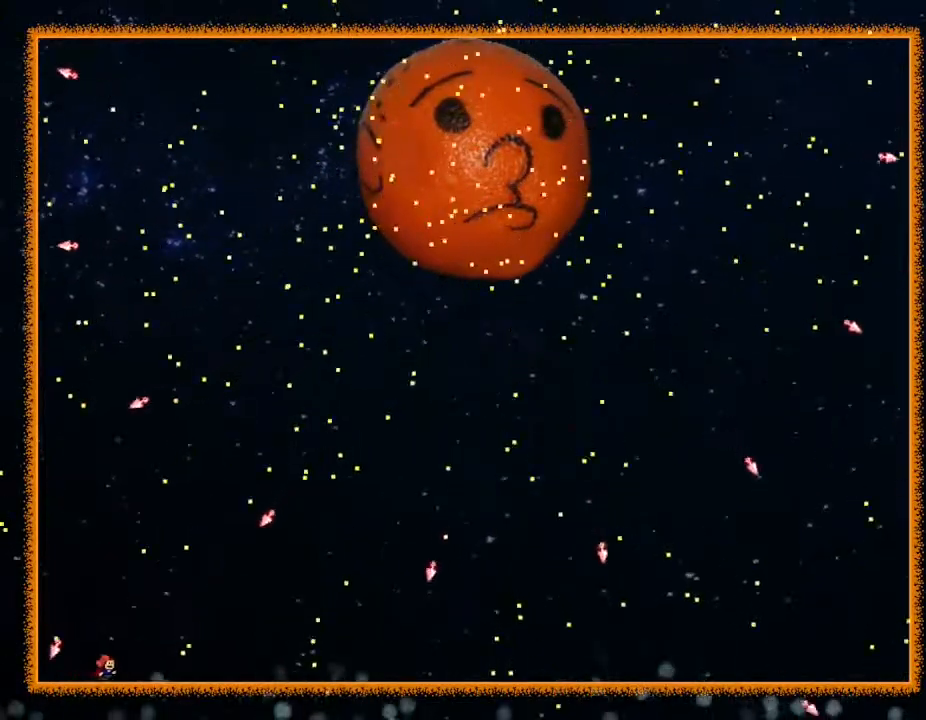
{"keys": ["right"], "events": [[17, "right", "up"], [133, "right", "down"]]}
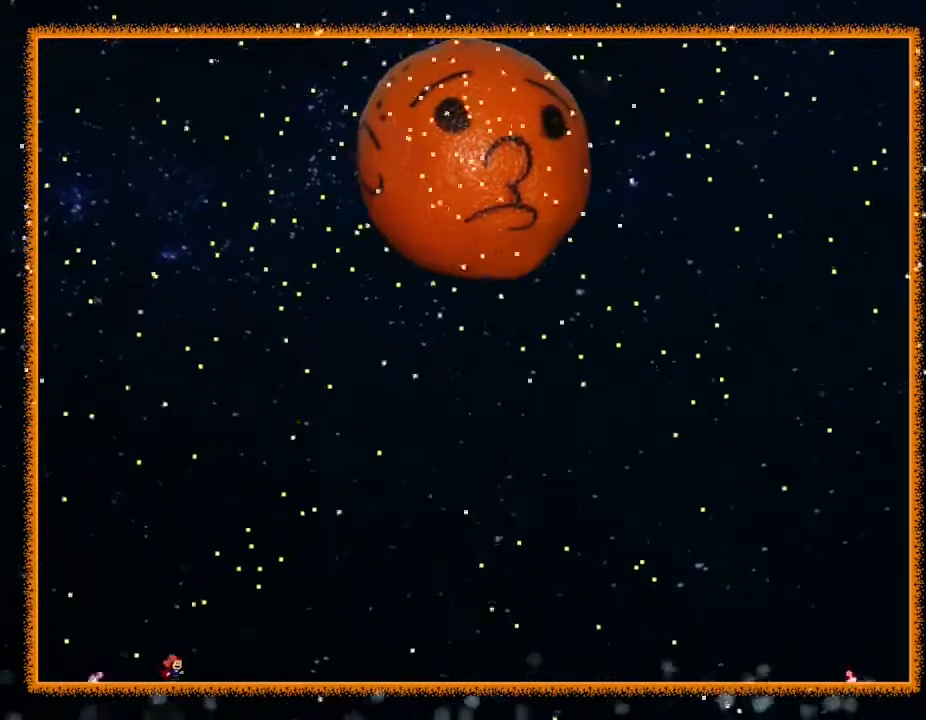
{"keys": ["left"], "events": [[17, "left", "down"], [17, "right", "up"]]}
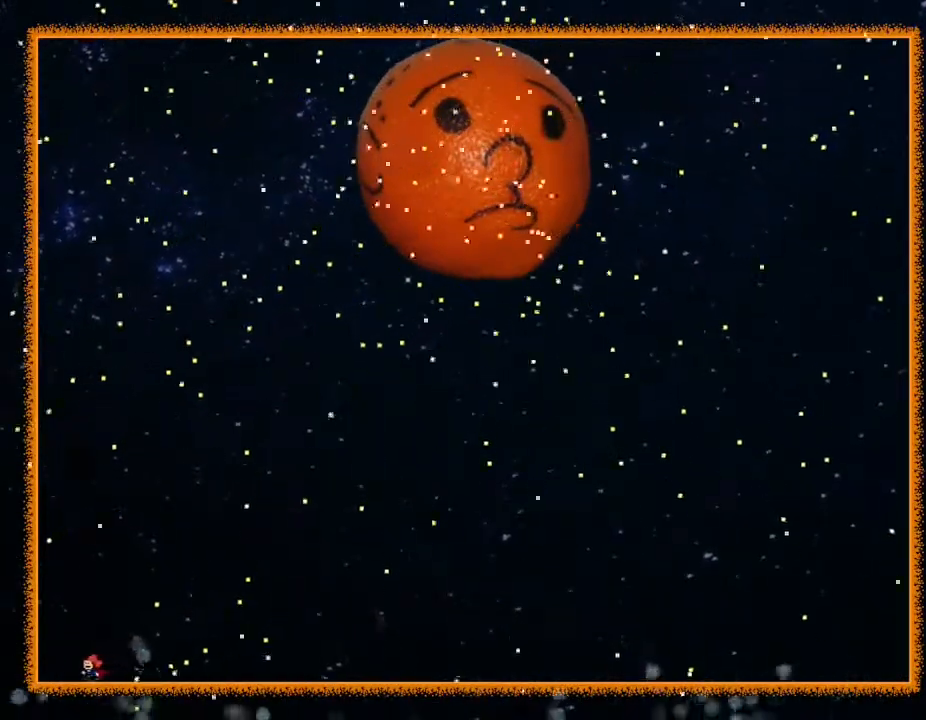
{"keys": ["left"], "events": [[67, "left", "up"], [83, "right", "down"], [367, "left", "down"], [383, "right", "up"]]}
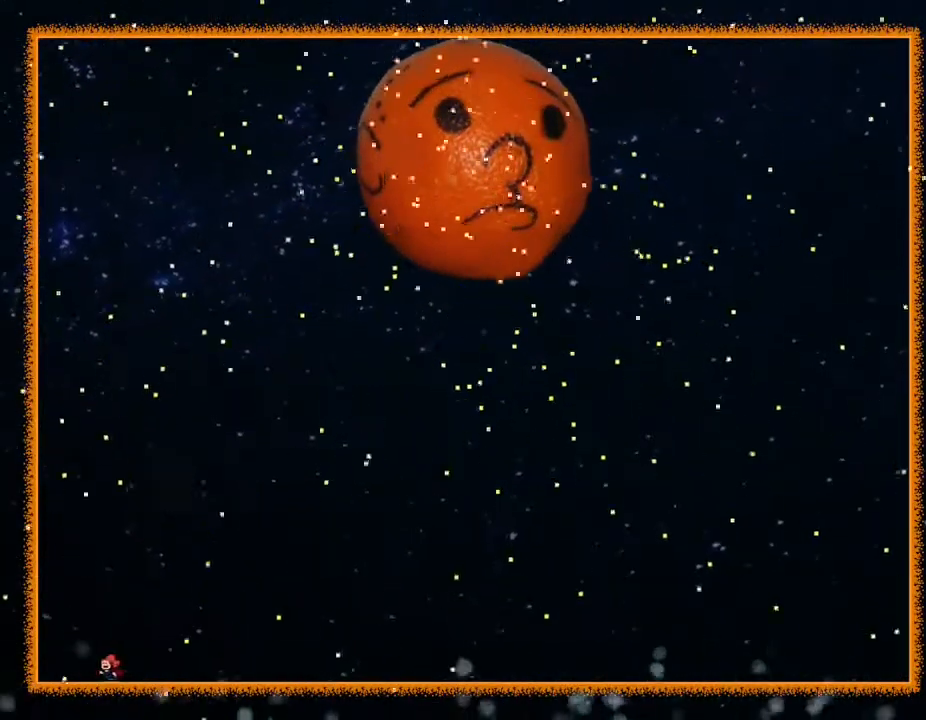
{"keys": ["right"], "events": [[133, "left", "up"], [417, "right", "down"]]}
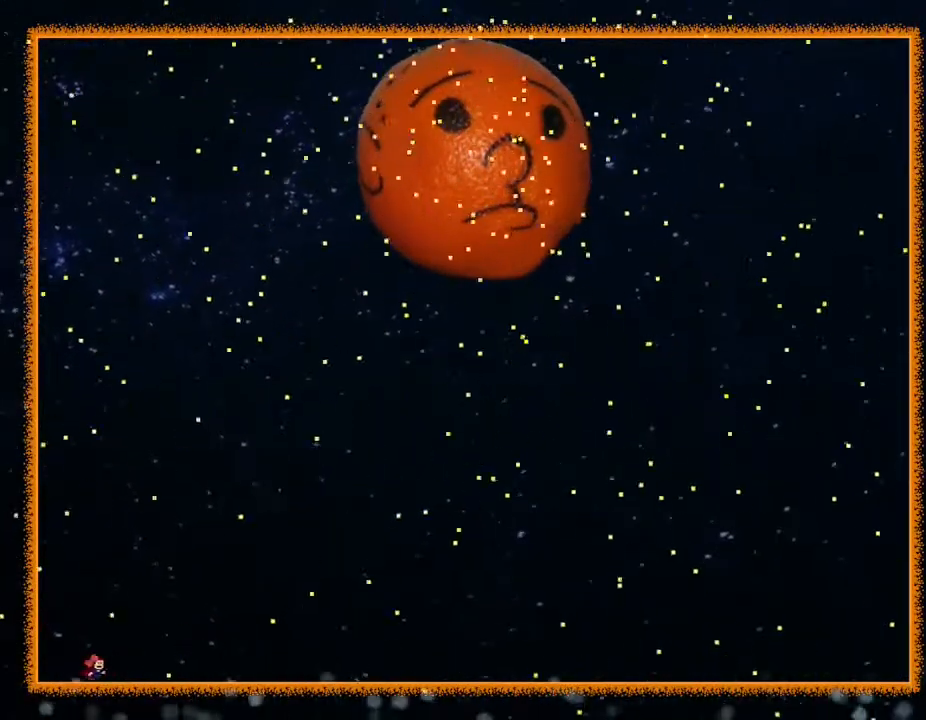
{"keys": ["right"], "events": []}
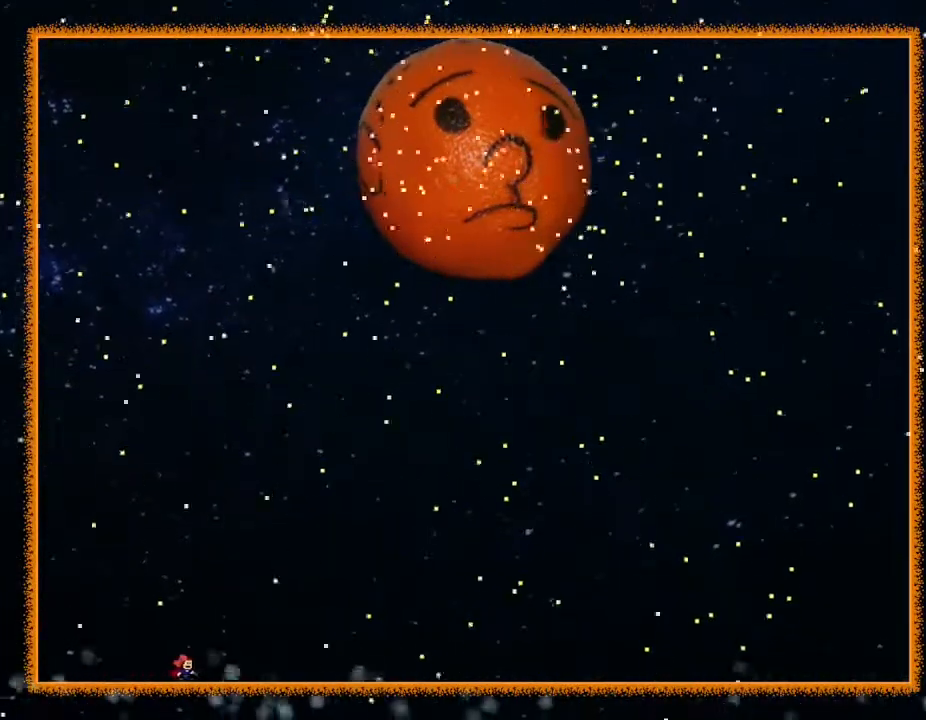
{"keys": ["left"], "events": [[33, "right", "up"], [83, "left", "down"], [200, "left", "up"], [333, "left", "down"]]}
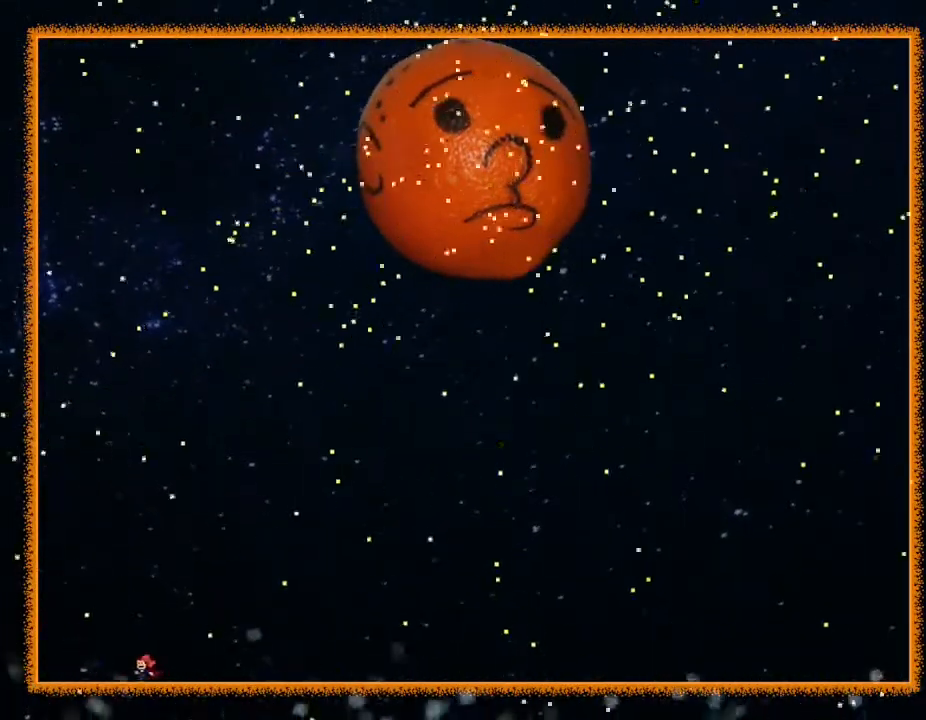
{"keys": ["right"], "events": [[67, "left", "up"], [150, "right", "down"], [250, "right", "up"], [283, "left", "down"], [400, "right", "down"], [417, "left", "up"]]}
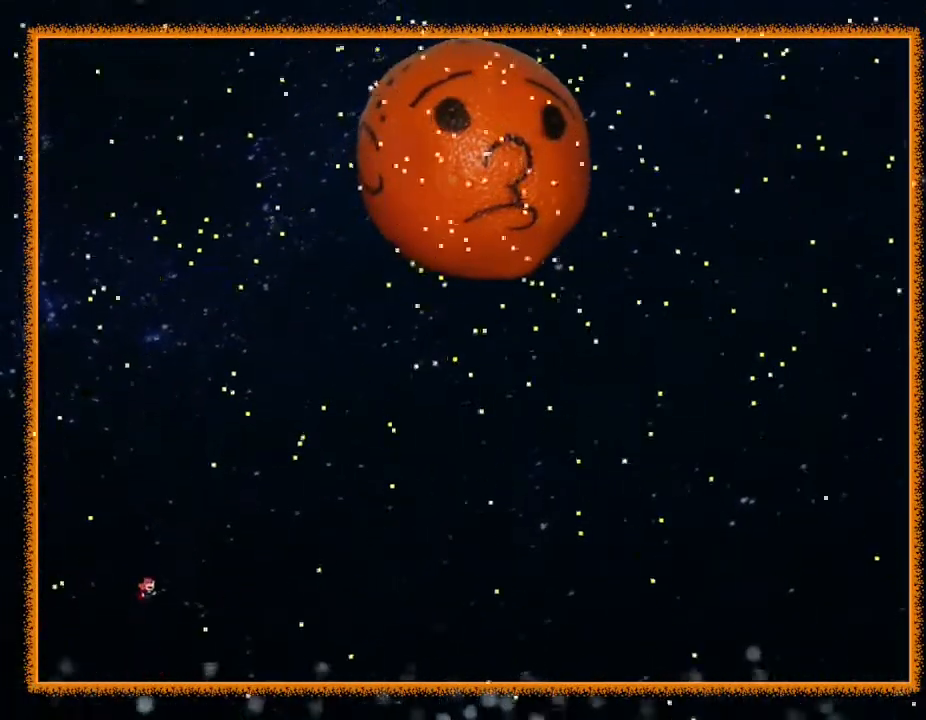
{"keys": [], "events": [[200, "right", "up"], [217, "left", "down"], [383, "left", "up"]]}
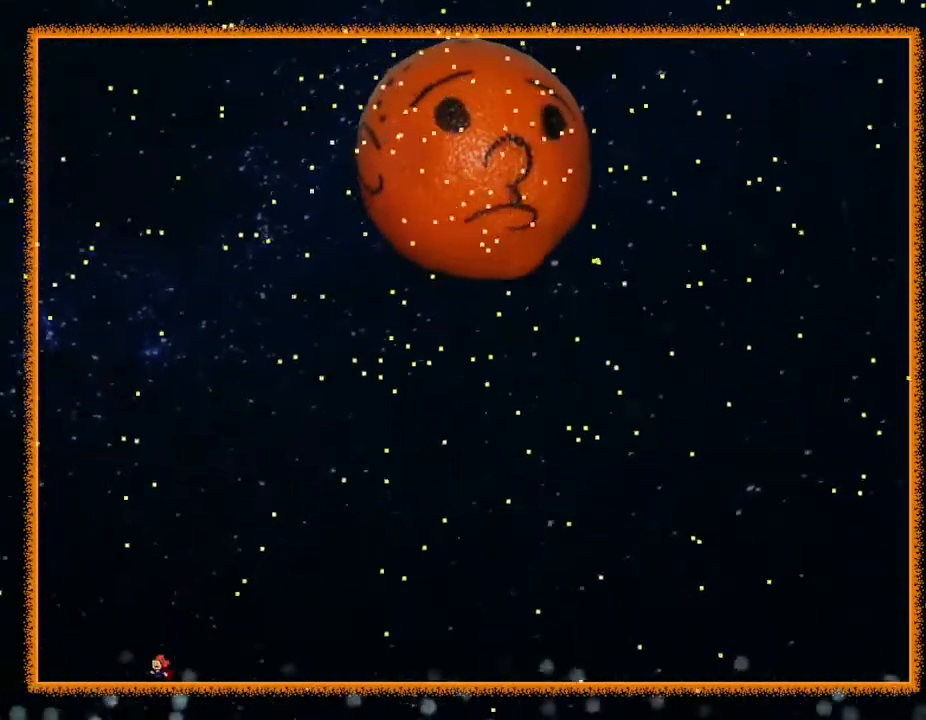
{"keys": [], "events": [[17, "left", "down"], [117, "left", "up"], [333, "left", "down"], [450, "left", "up"]]}
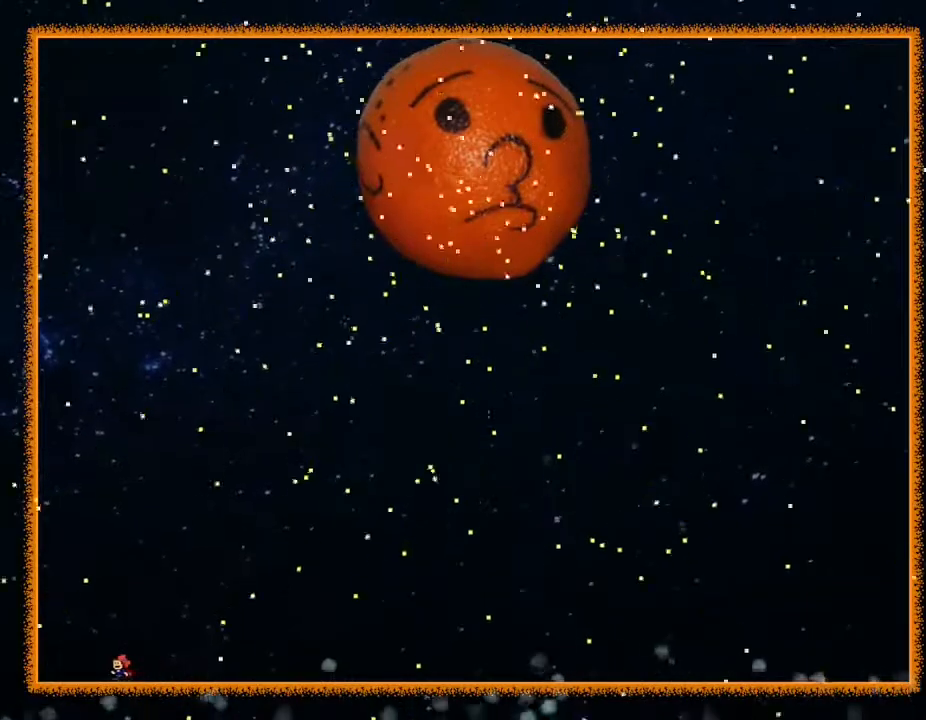
{"keys": [], "events": [[67, "left", "down"], [150, "left", "up"]]}
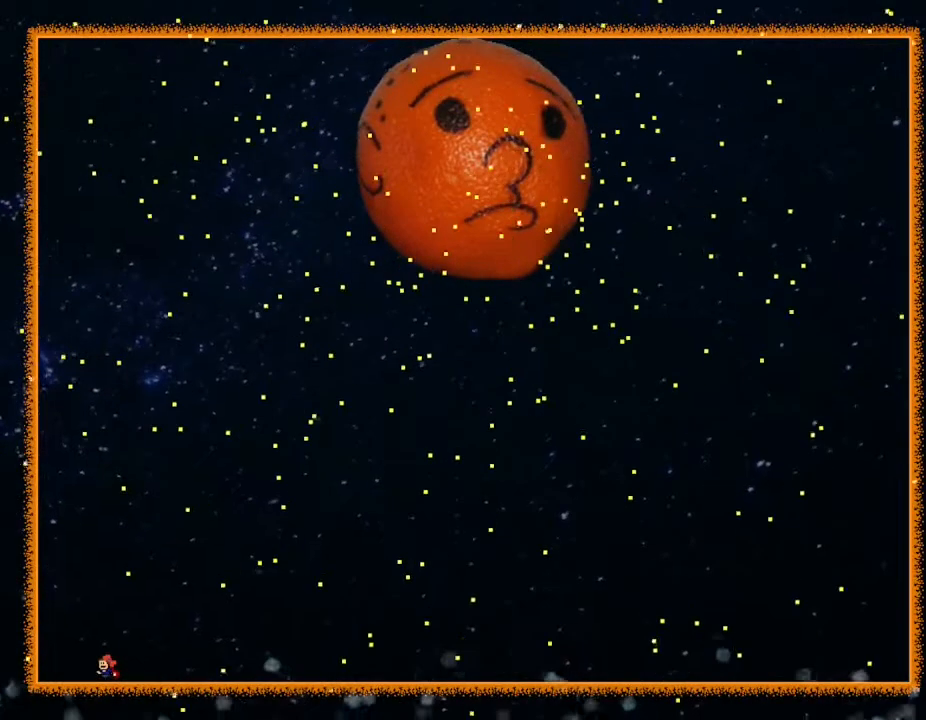
{"keys": [], "events": []}
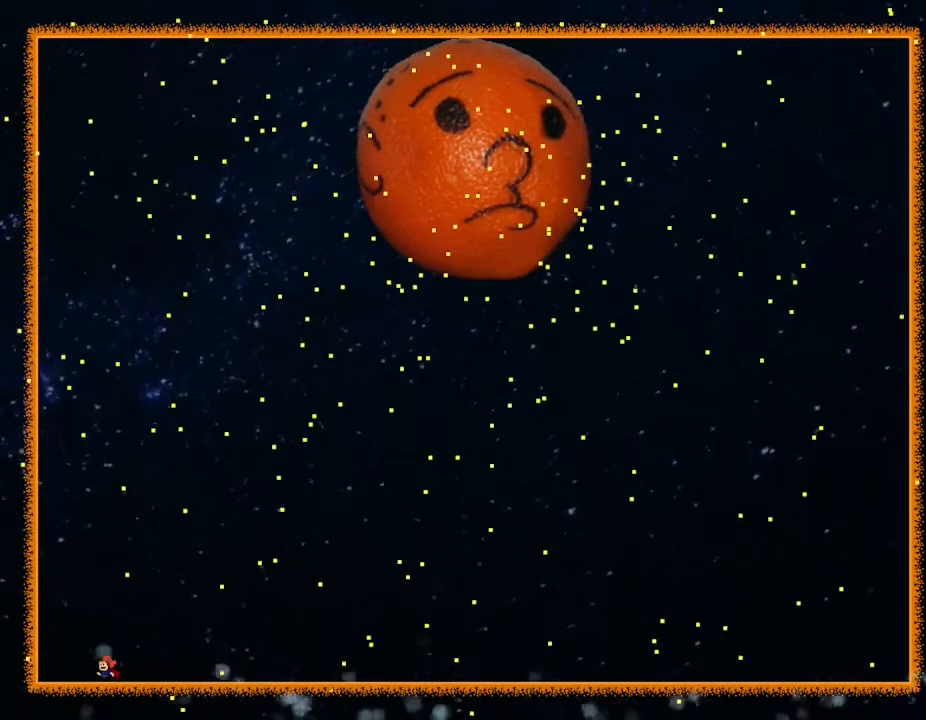
{"keys": [], "events": [[67, "left", "down"], [150, "left", "up"], [333, "right", "down"], [433, "right", "up"]]}